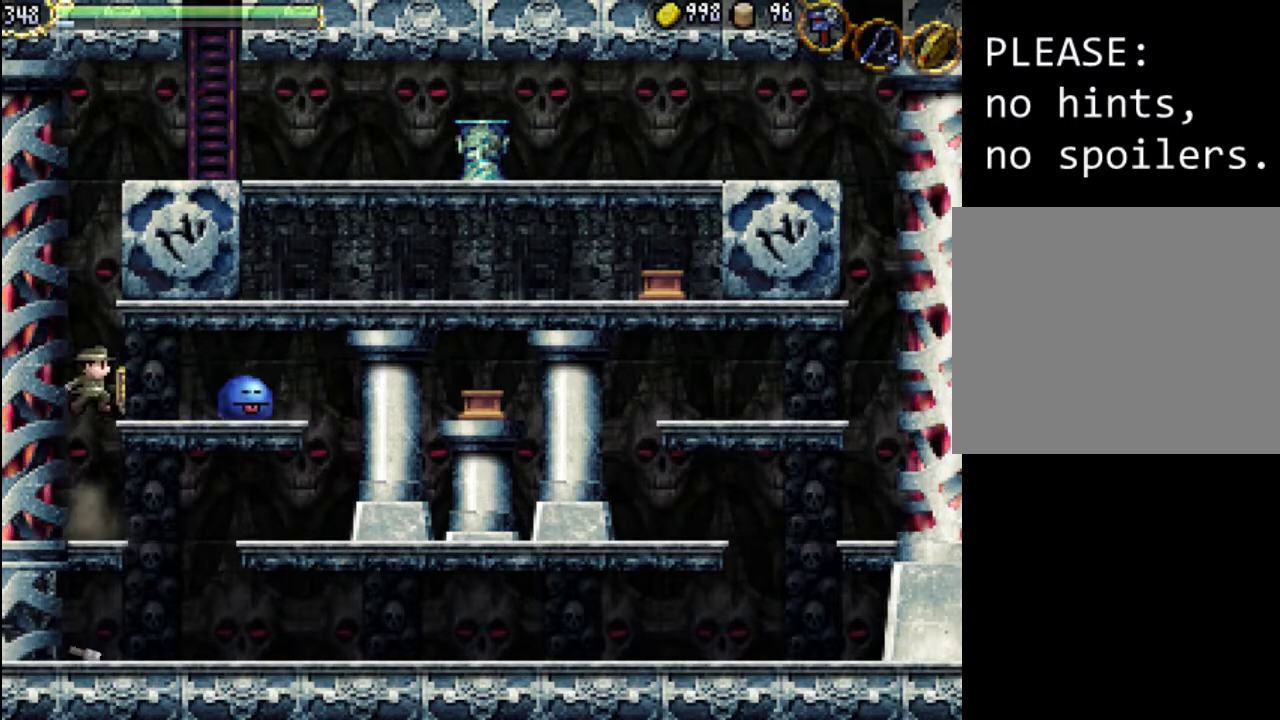
Gameplay with a controller (Xbox layout); each line is a JSON object with the inputs held at the frame after it. "events" lists button and stick changes between this image and that frame as [ms after this image, input, new state], when the widget could be followed in between. Not read: L3 R3 left_stick right_stick.
{"buttons": ["DPAD_RIGHT"], "events": []}
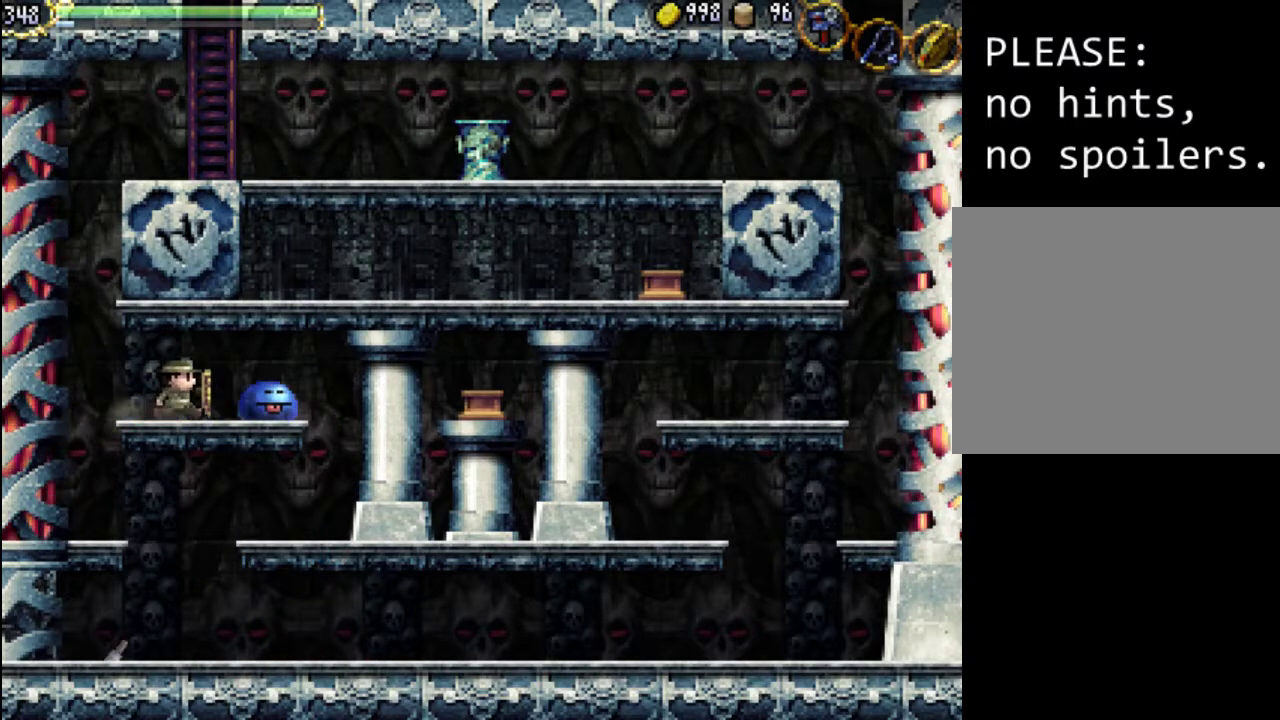
{"buttons": ["DPAD_RIGHT"], "events": [[33, "X", "down"], [100, "X", "up"], [200, "DPAD_RIGHT", "up"], [200, "X", "down"], [267, "X", "up"], [300, "X", "down"], [400, "X", "up"], [467, "DPAD_RIGHT", "down"]]}
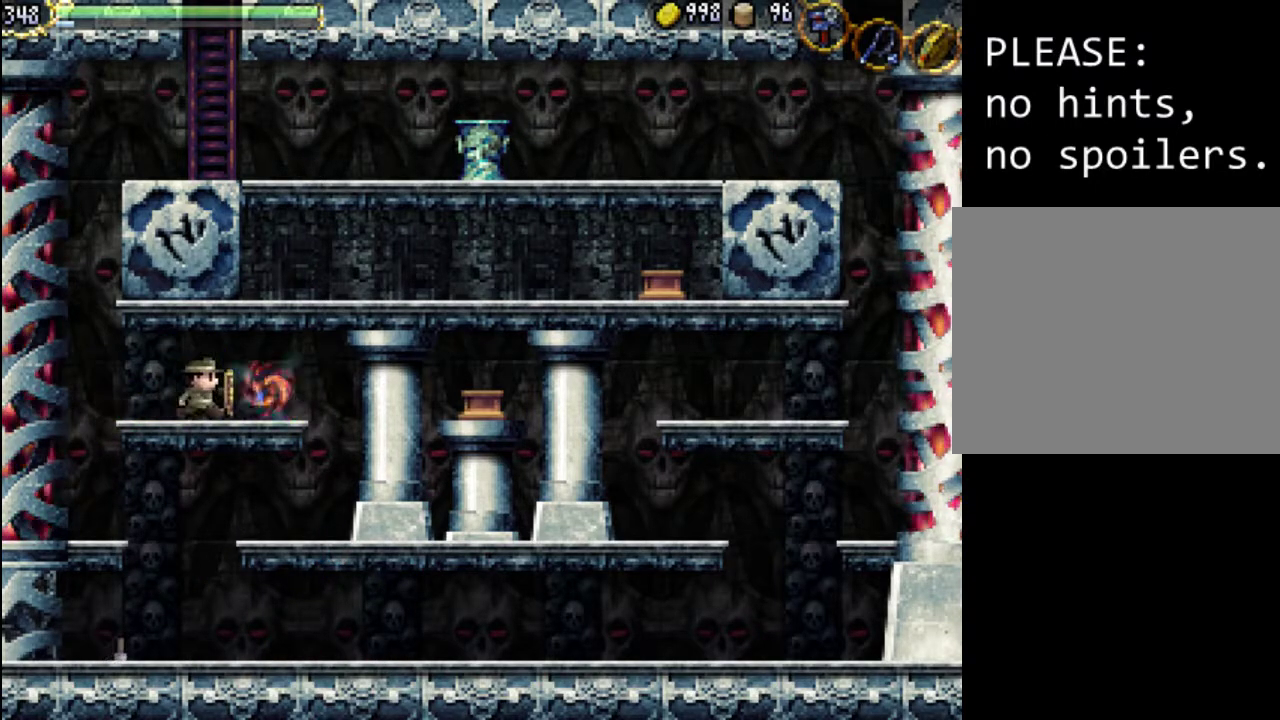
{"buttons": [], "events": [[267, "DPAD_RIGHT", "up"]]}
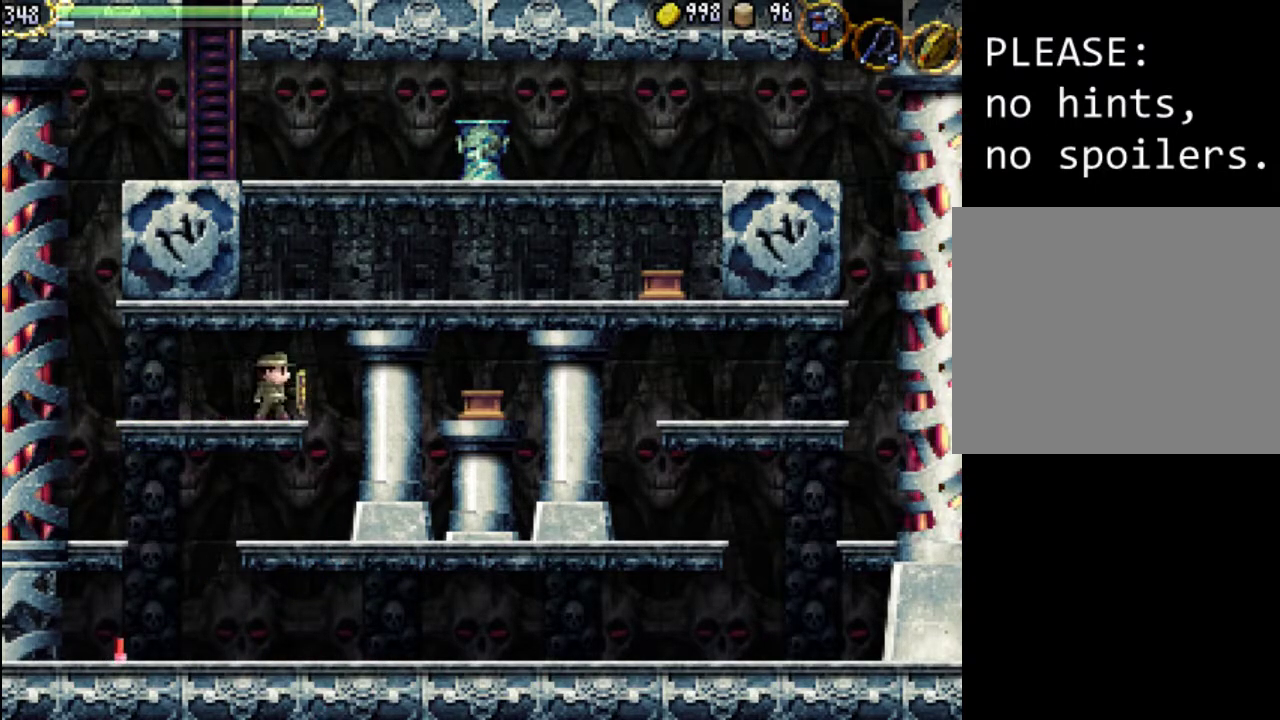
{"buttons": ["DPAD_LEFT"], "events": [[467, "DPAD_LEFT", "down"]]}
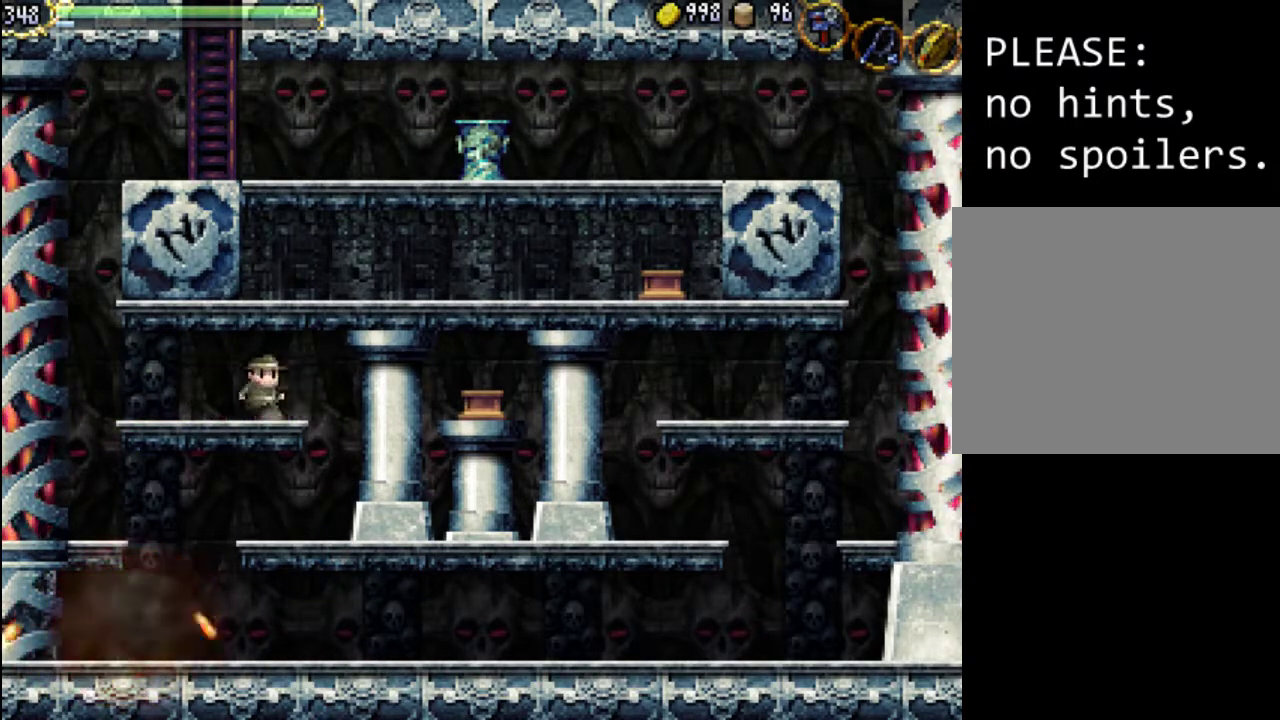
{"buttons": ["DPAD_LEFT"], "events": []}
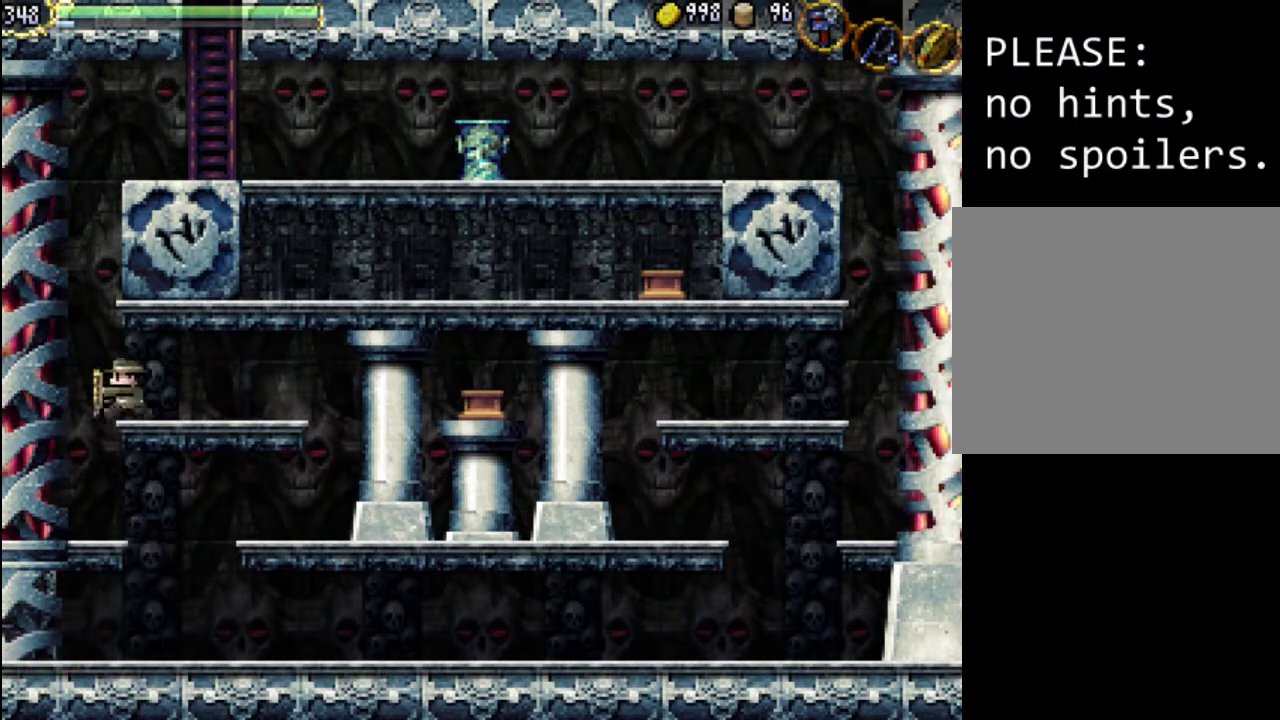
{"buttons": ["A"], "events": [[33, "A", "down"], [367, "DPAD_LEFT", "up"]]}
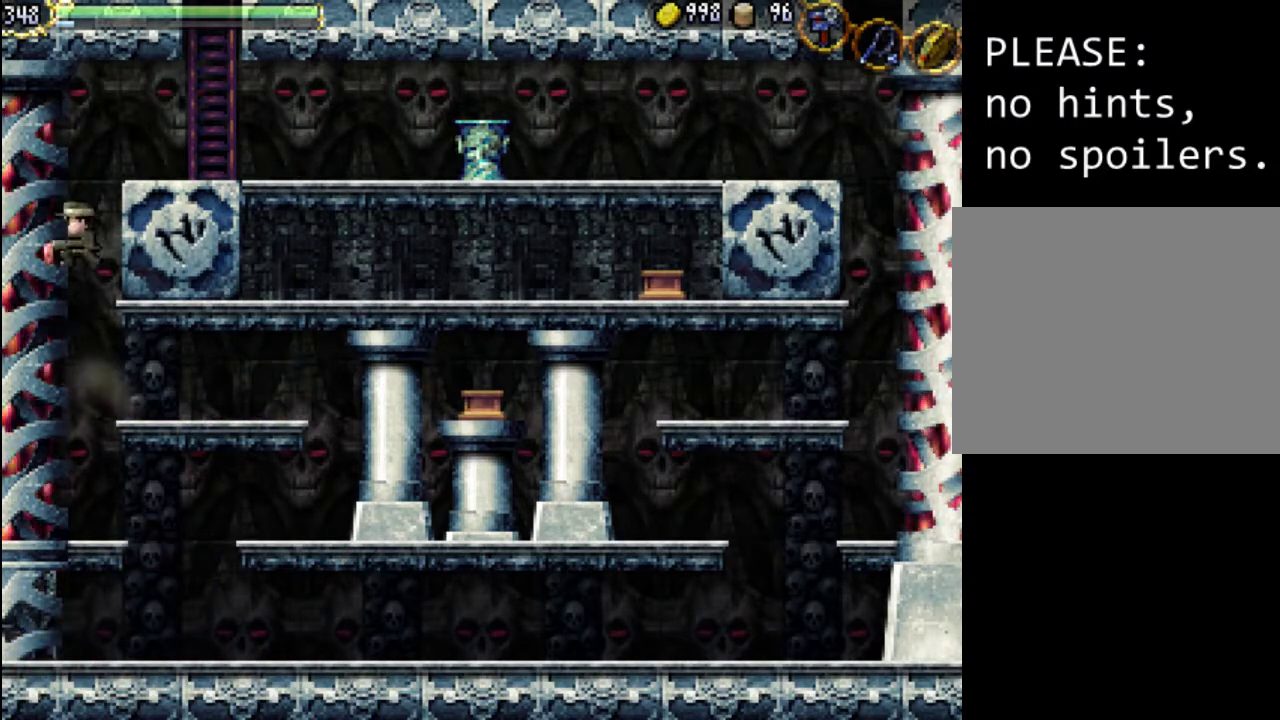
{"buttons": ["A", "DPAD_RIGHT"], "events": [[67, "A", "up"], [167, "A", "down"], [400, "DPAD_RIGHT", "down"]]}
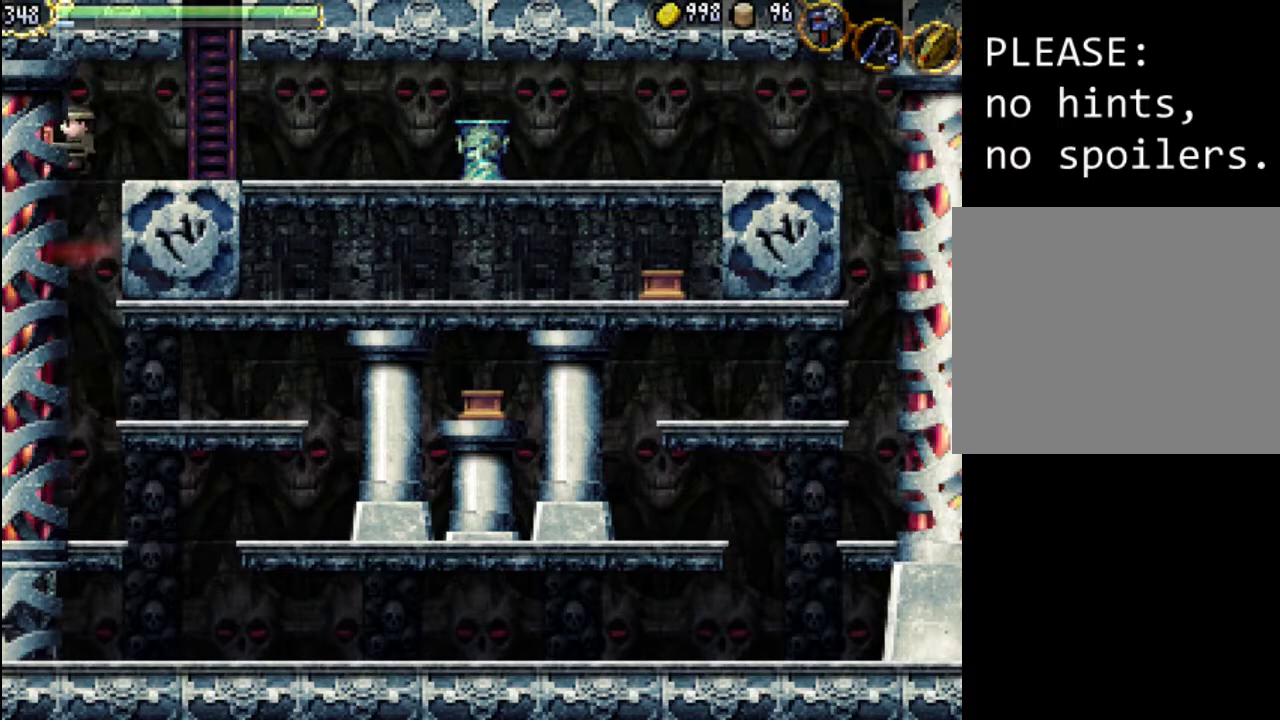
{"buttons": ["DPAD_RIGHT"], "events": [[300, "A", "up"]]}
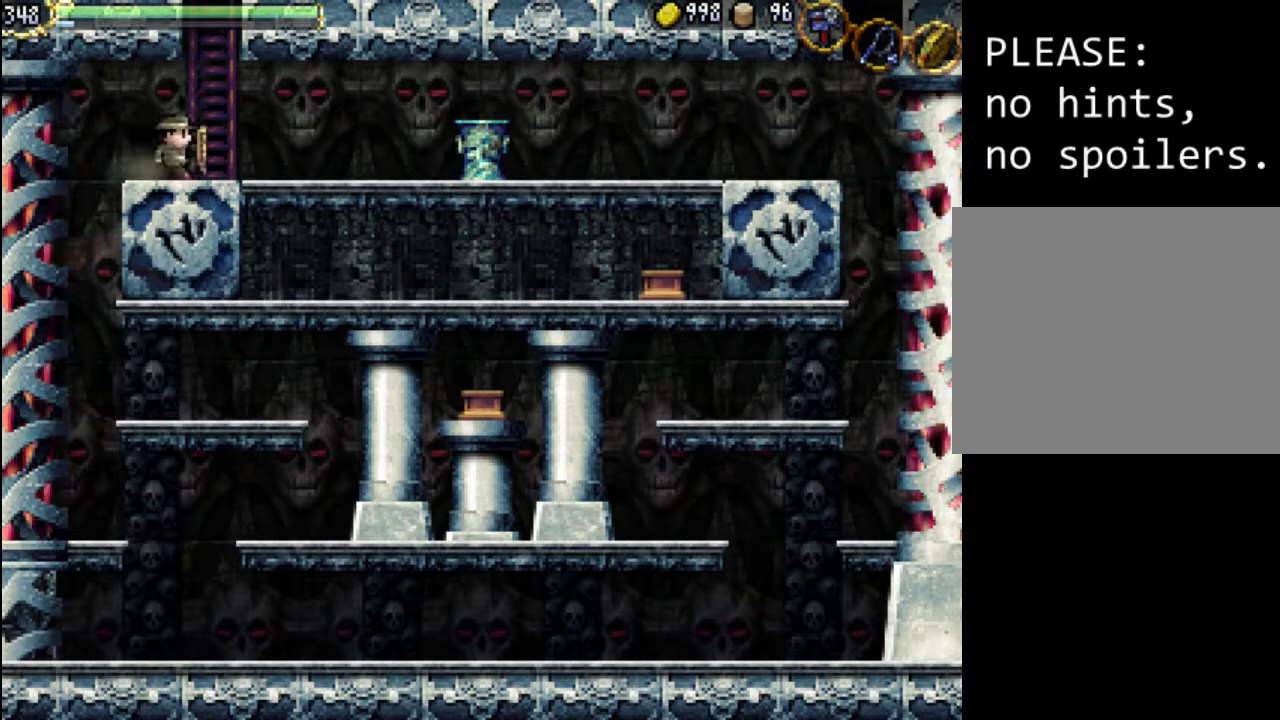
{"buttons": ["DPAD_RIGHT"], "events": [[233, "DPAD_RIGHT", "up"], [467, "DPAD_RIGHT", "down"]]}
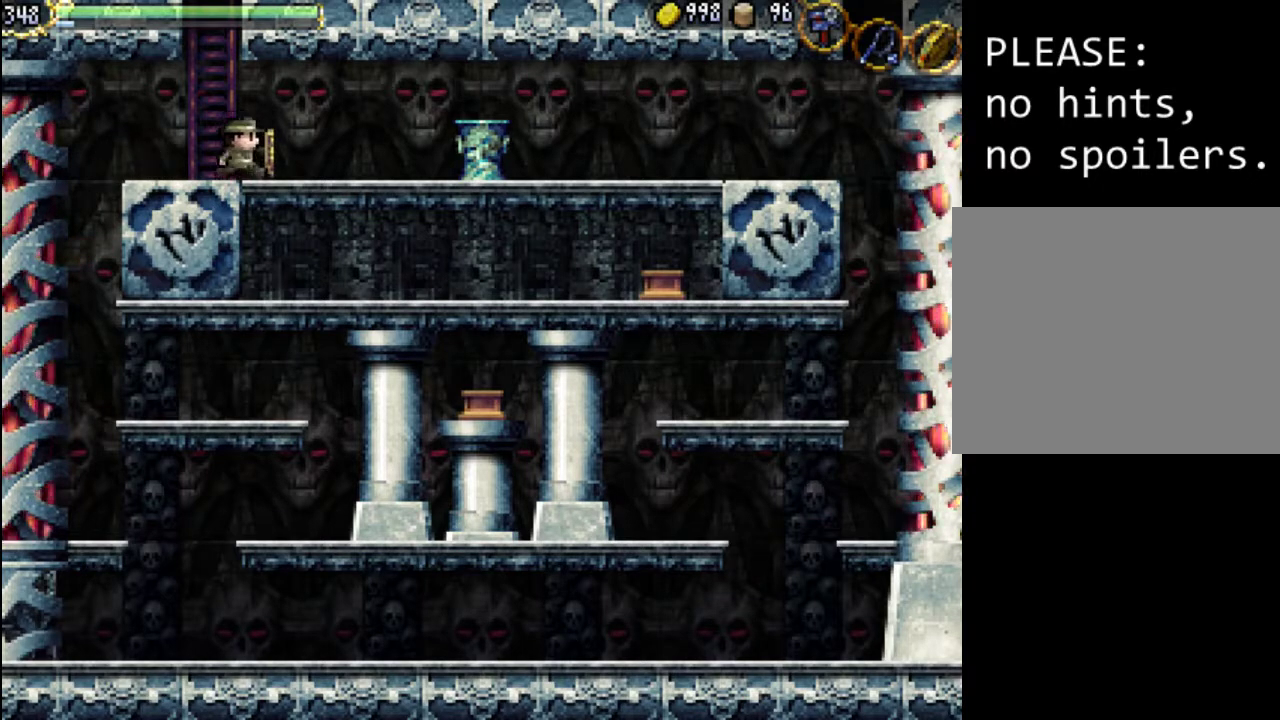
{"buttons": ["DPAD_RIGHT"], "events": [[200, "DPAD_RIGHT", "up"], [333, "DPAD_RIGHT", "down"]]}
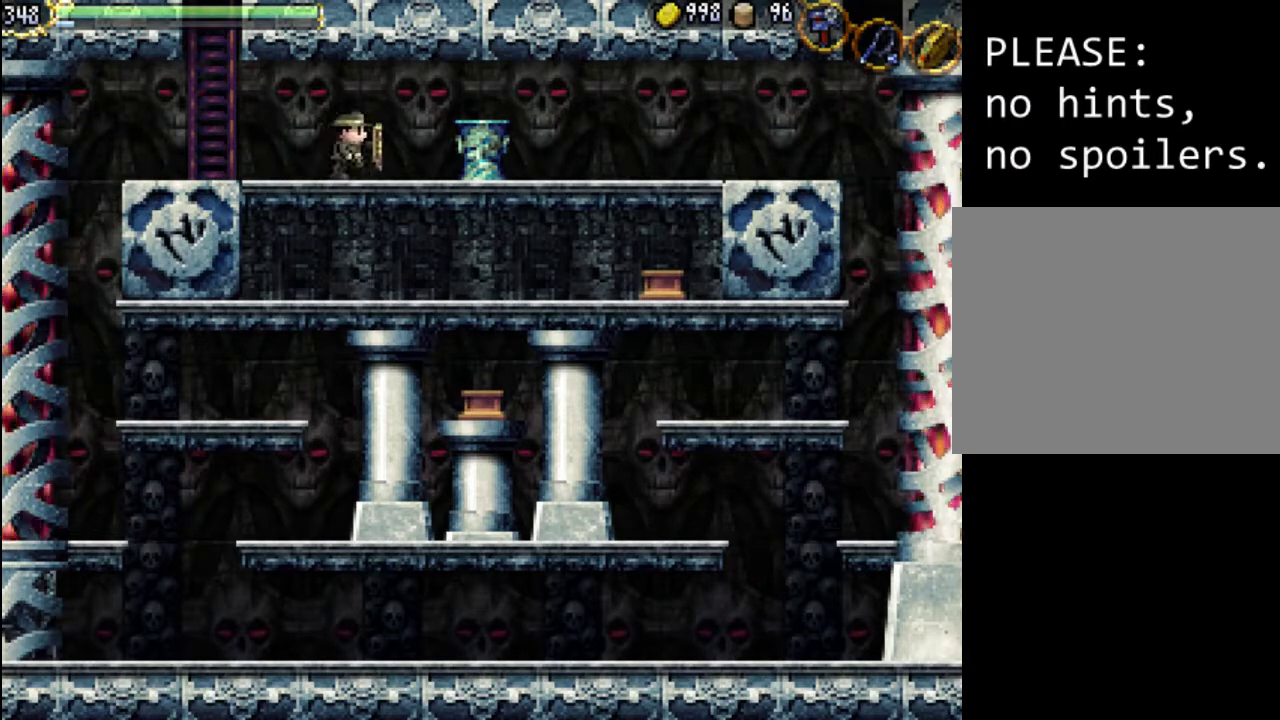
{"buttons": [], "events": [[33, "A", "down"], [400, "A", "up"], [433, "DPAD_RIGHT", "up"]]}
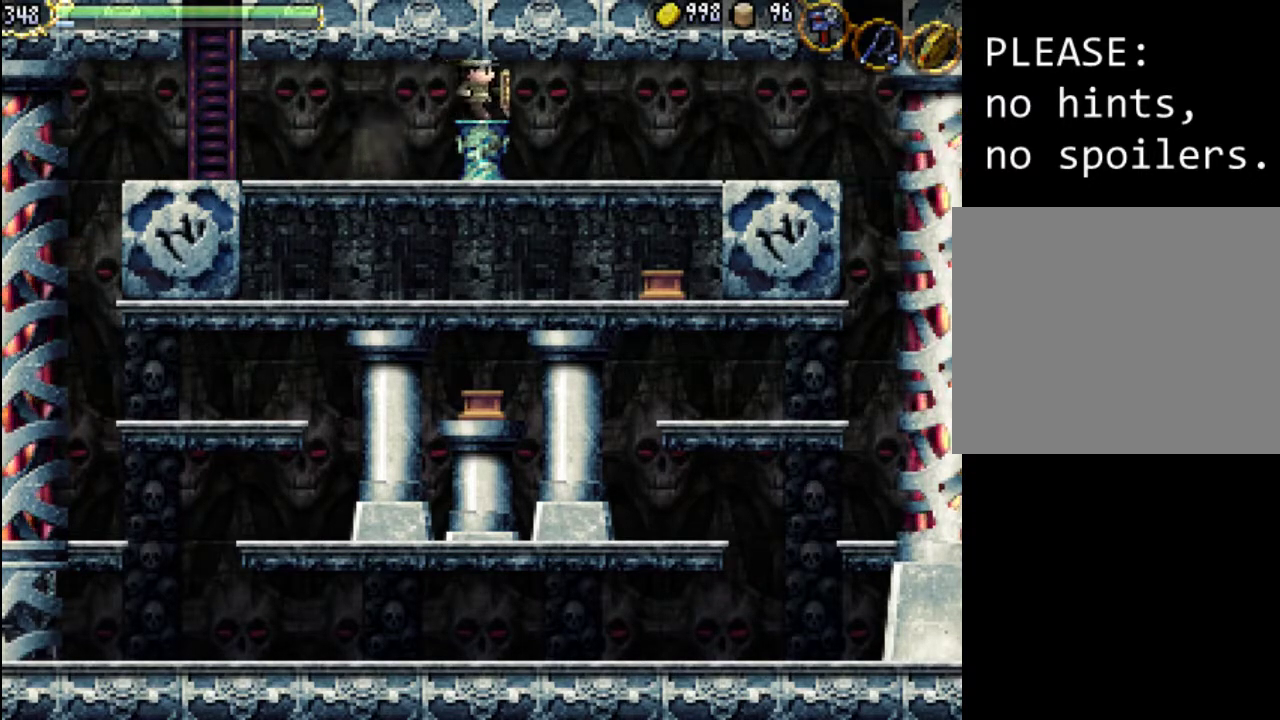
{"buttons": [], "events": [[67, "DPAD_LEFT", "down"], [133, "DPAD_LEFT", "up"], [433, "DPAD_RIGHT", "down"], [500, "DPAD_RIGHT", "up"]]}
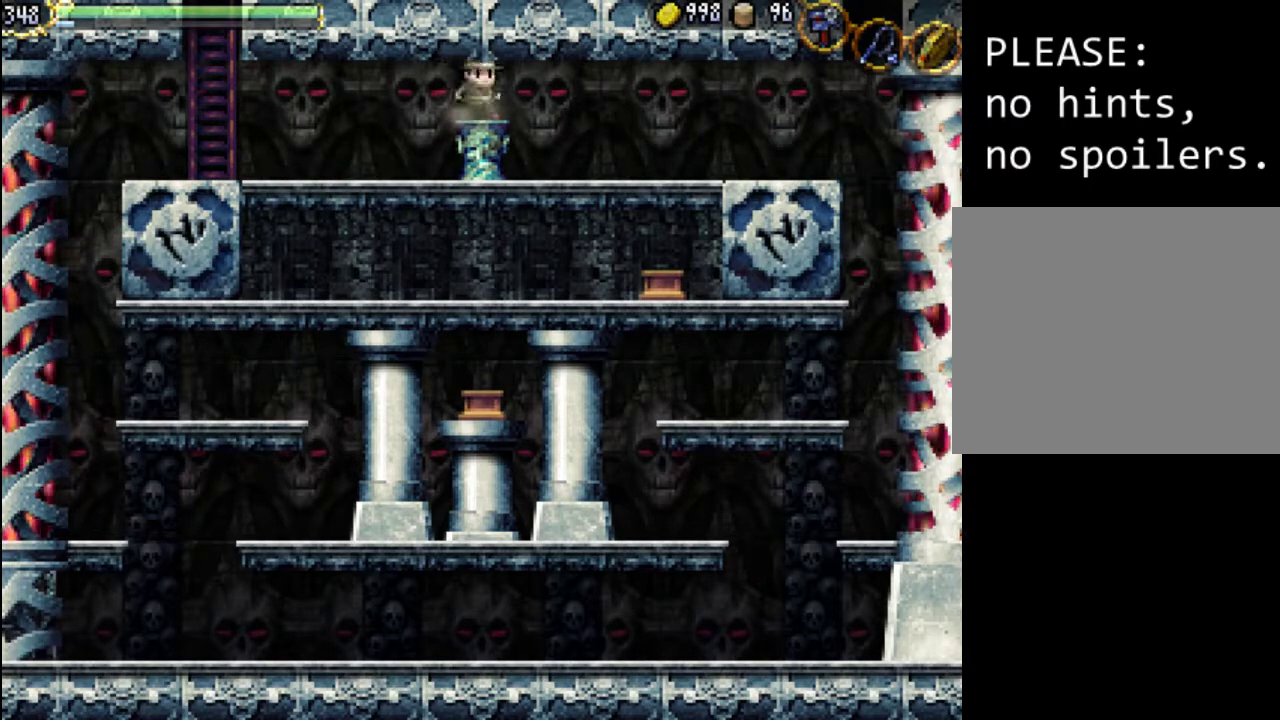
{"buttons": [], "events": [[200, "DPAD_DOWN", "down"], [467, "DPAD_DOWN", "up"]]}
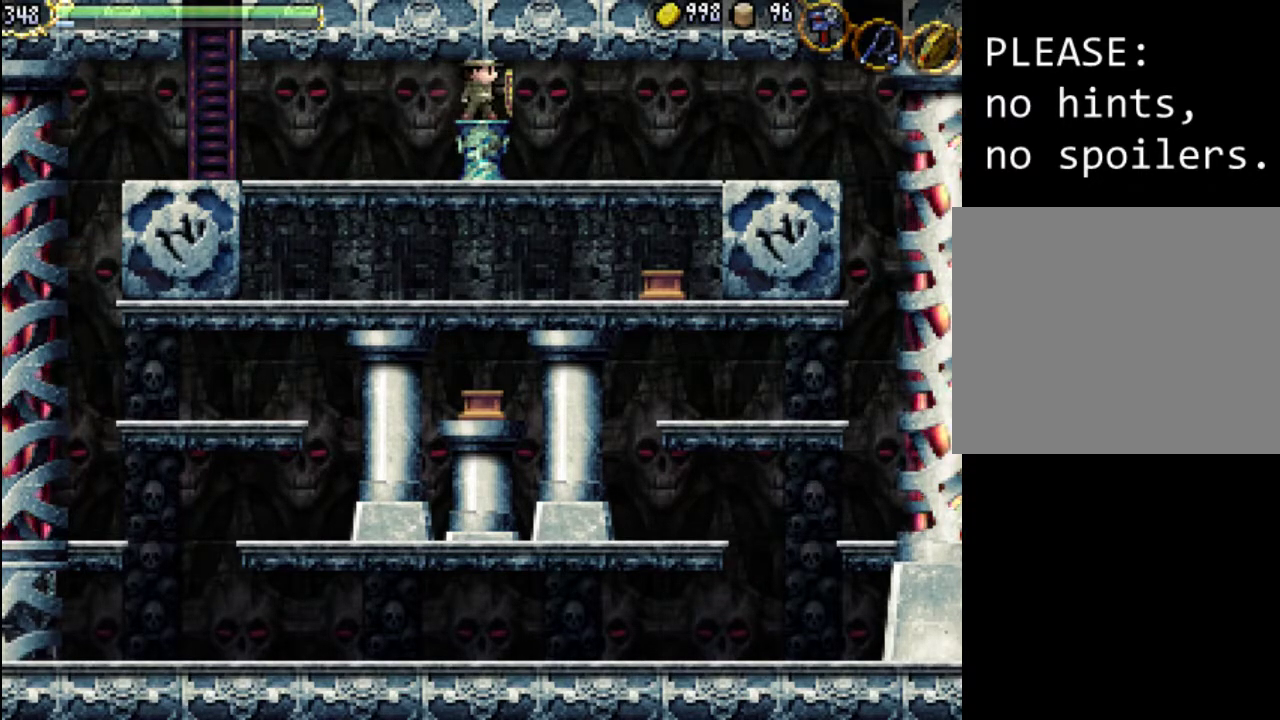
{"buttons": [], "events": [[67, "DPAD_DOWN", "down"], [200, "DPAD_DOWN", "up"], [367, "DPAD_DOWN", "down"], [500, "DPAD_DOWN", "up"]]}
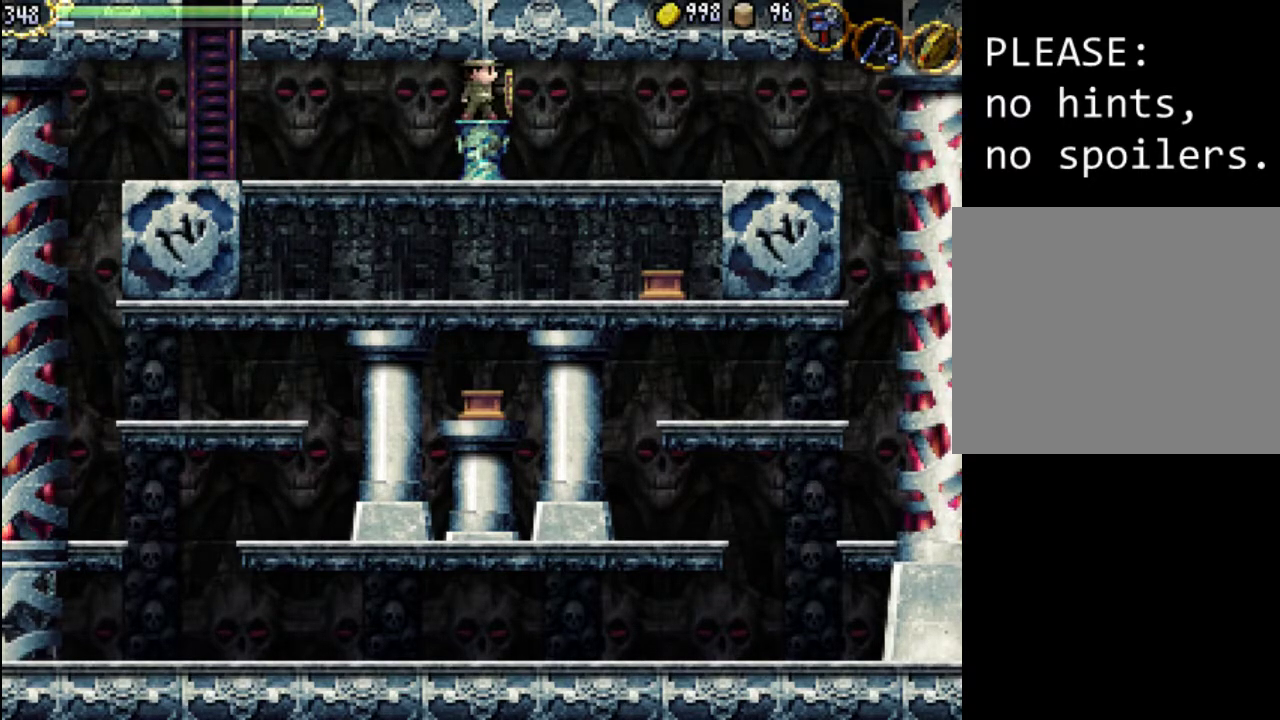
{"buttons": [], "events": [[300, "DPAD_RIGHT", "down"], [400, "DPAD_RIGHT", "up"]]}
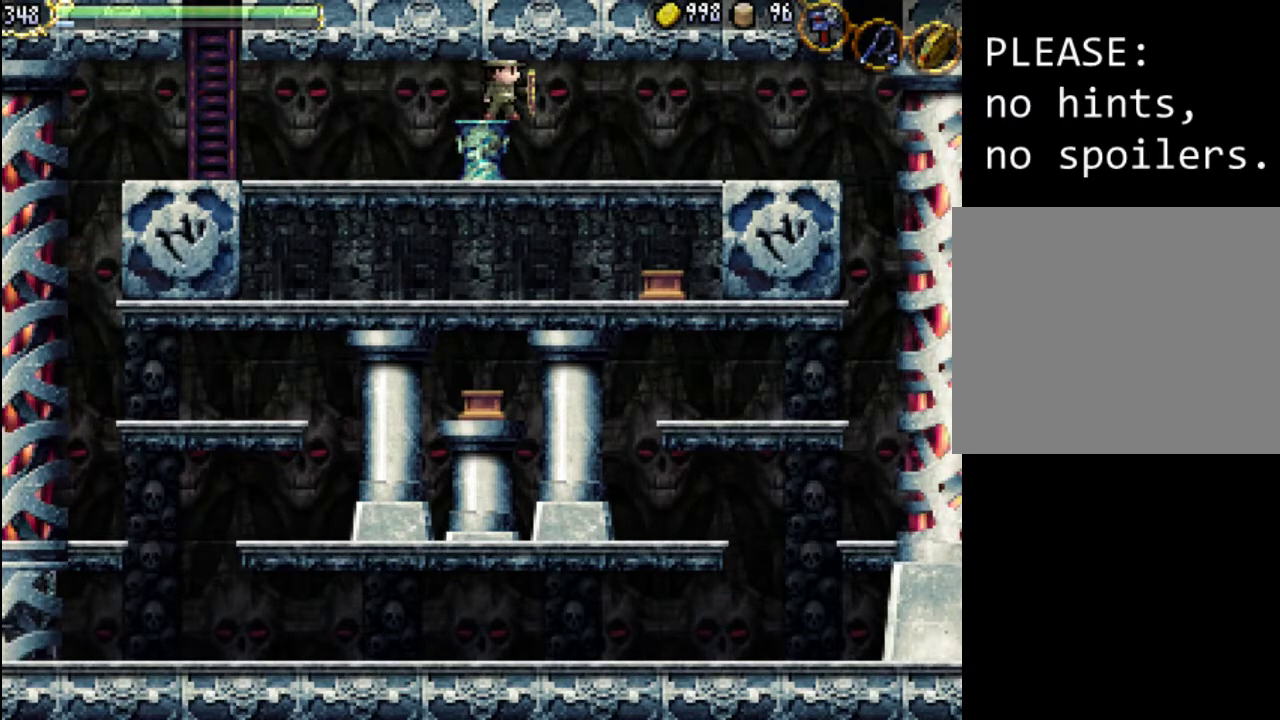
{"buttons": ["DPAD_DOWN"], "events": [[100, "DPAD_LEFT", "down"], [167, "DPAD_LEFT", "up"], [367, "DPAD_DOWN", "down"]]}
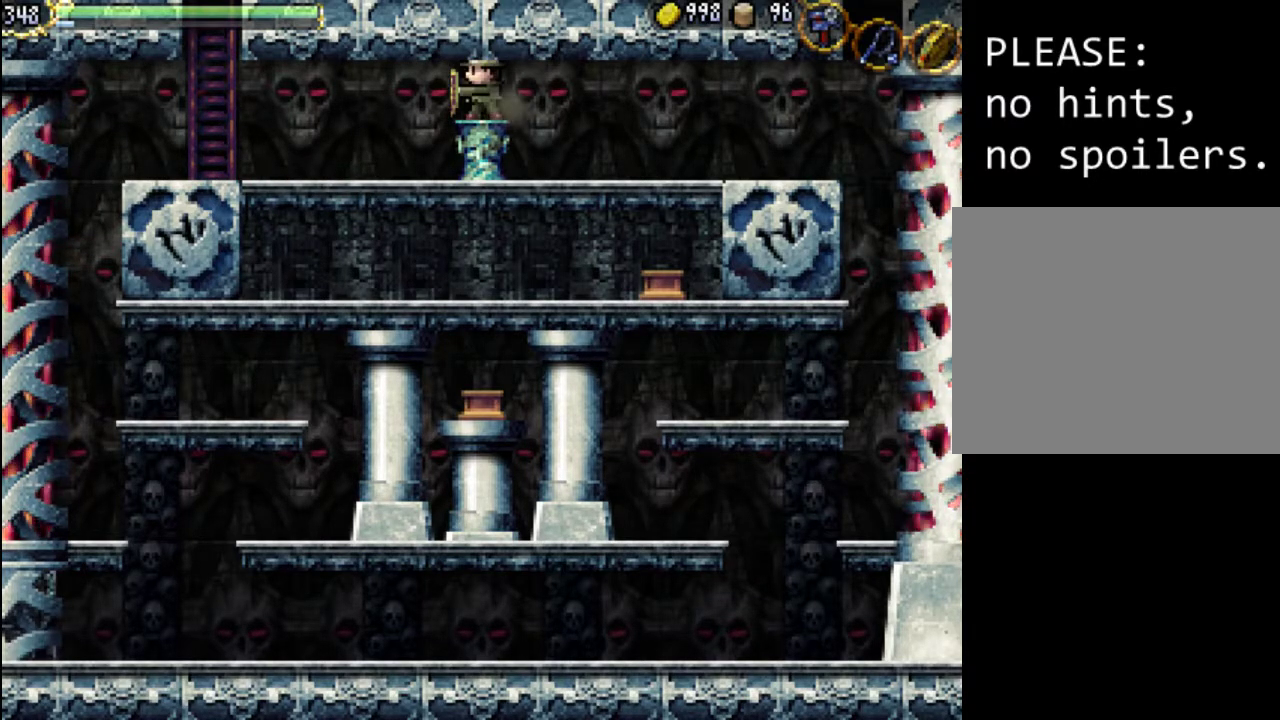
{"buttons": [], "events": [[67, "DPAD_DOWN", "up"], [67, "Y", "down"], [233, "Y", "up"], [300, "Y", "down"], [433, "Y", "up"]]}
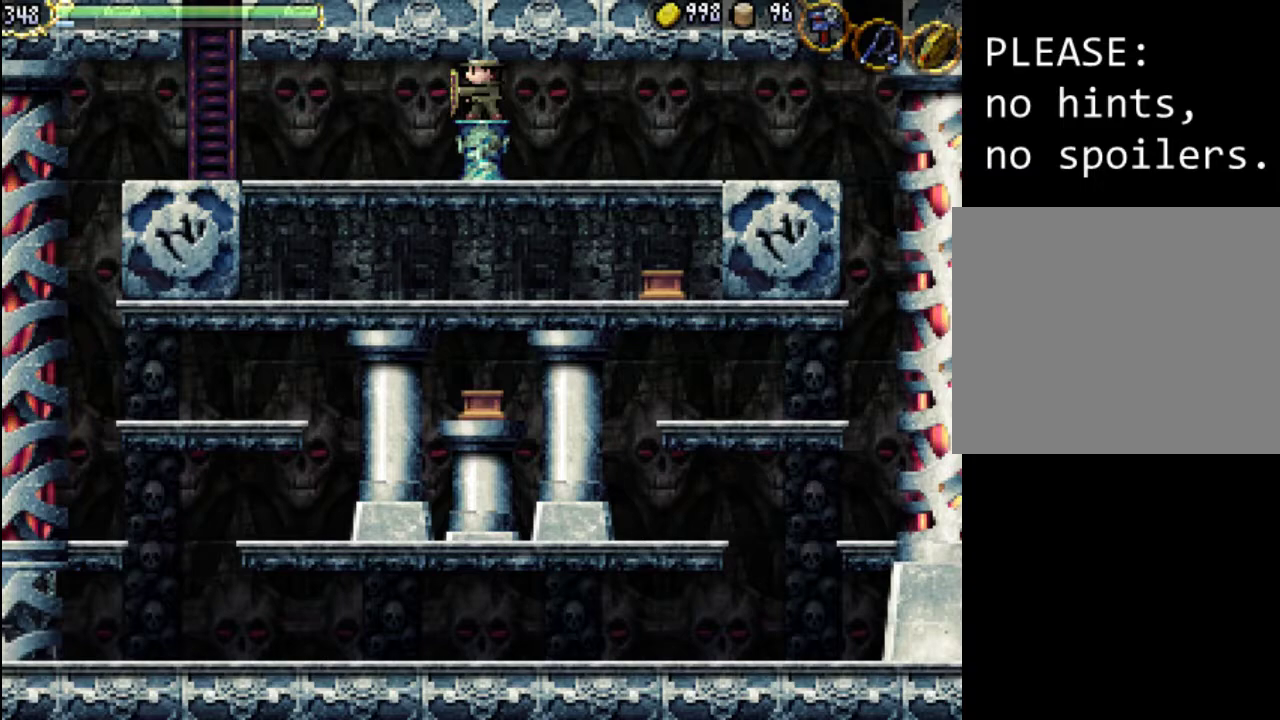
{"buttons": [], "events": [[33, "Y", "down"], [133, "DPAD_LEFT", "down"], [133, "Y", "up"], [467, "DPAD_LEFT", "up"]]}
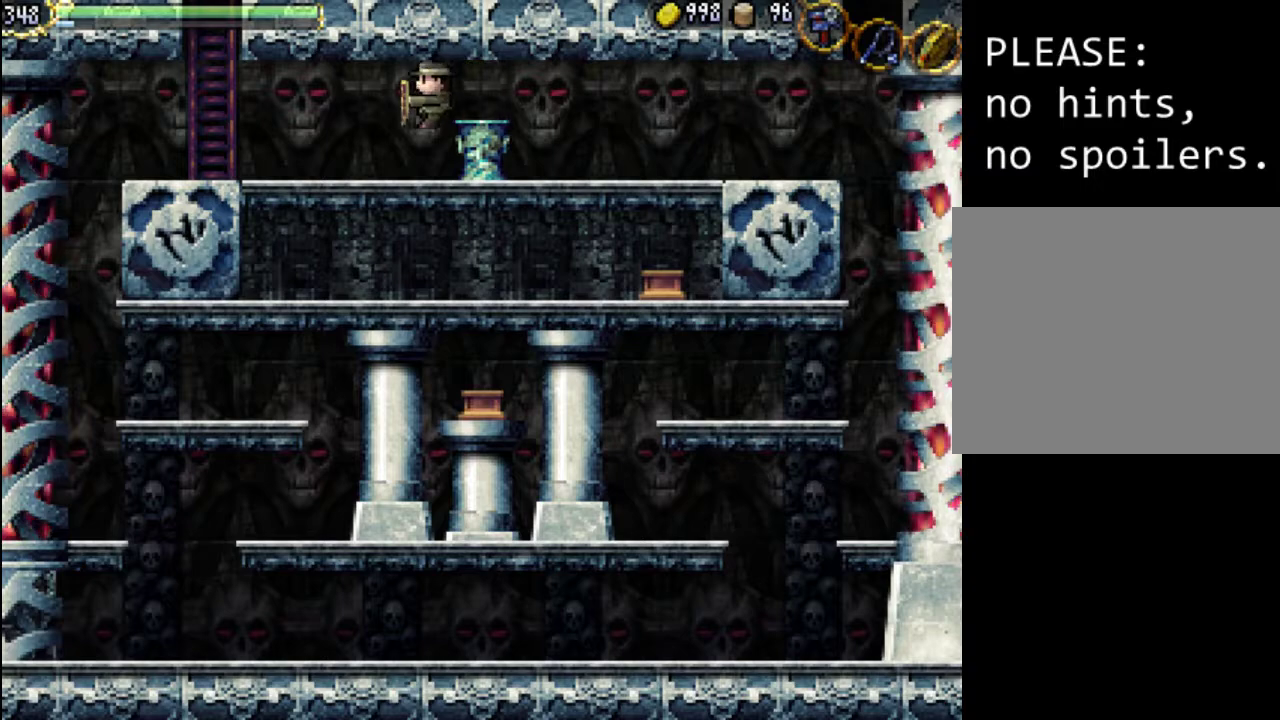
{"buttons": [], "events": [[267, "DPAD_RIGHT", "down"], [467, "DPAD_RIGHT", "up"]]}
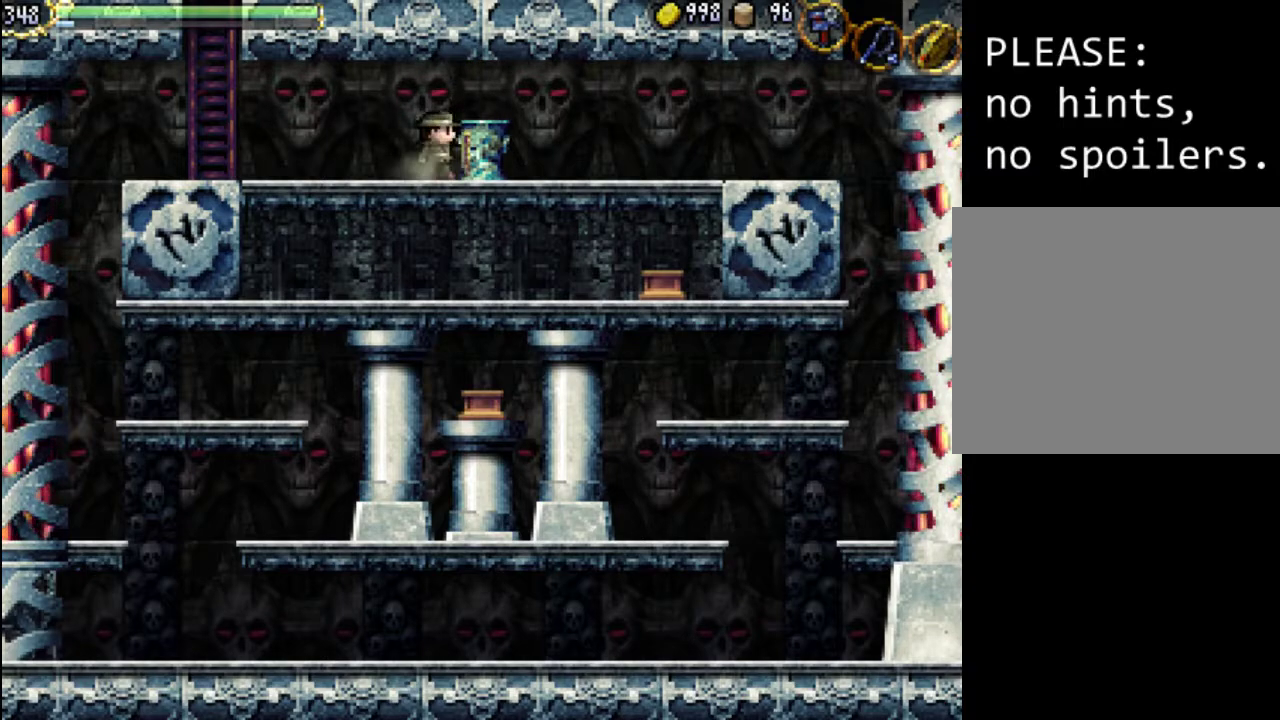
{"buttons": ["DPAD_RIGHT"], "events": [[133, "X", "down"], [267, "X", "up"], [367, "DPAD_RIGHT", "down"]]}
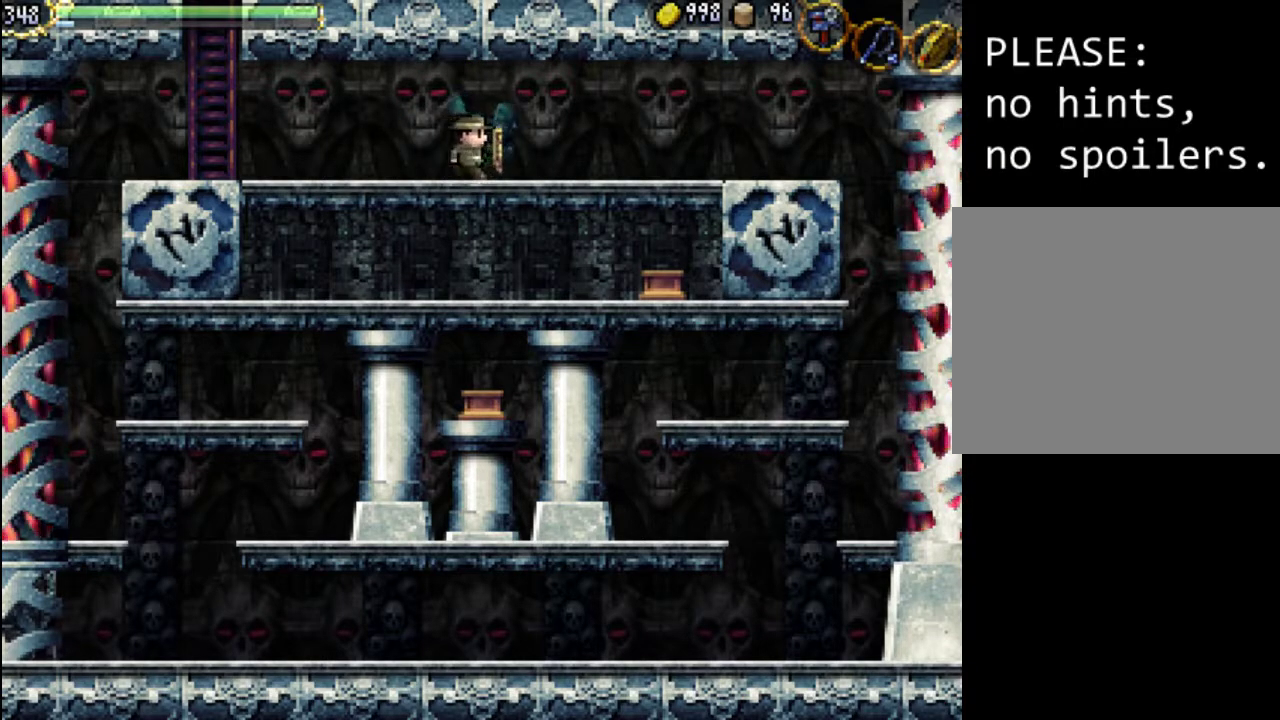
{"buttons": ["DPAD_DOWN"], "events": [[33, "DPAD_RIGHT", "up"], [133, "DPAD_DOWN", "down"], [267, "Y", "down"], [333, "DPAD_DOWN", "up"], [400, "Y", "up"], [467, "DPAD_DOWN", "down"]]}
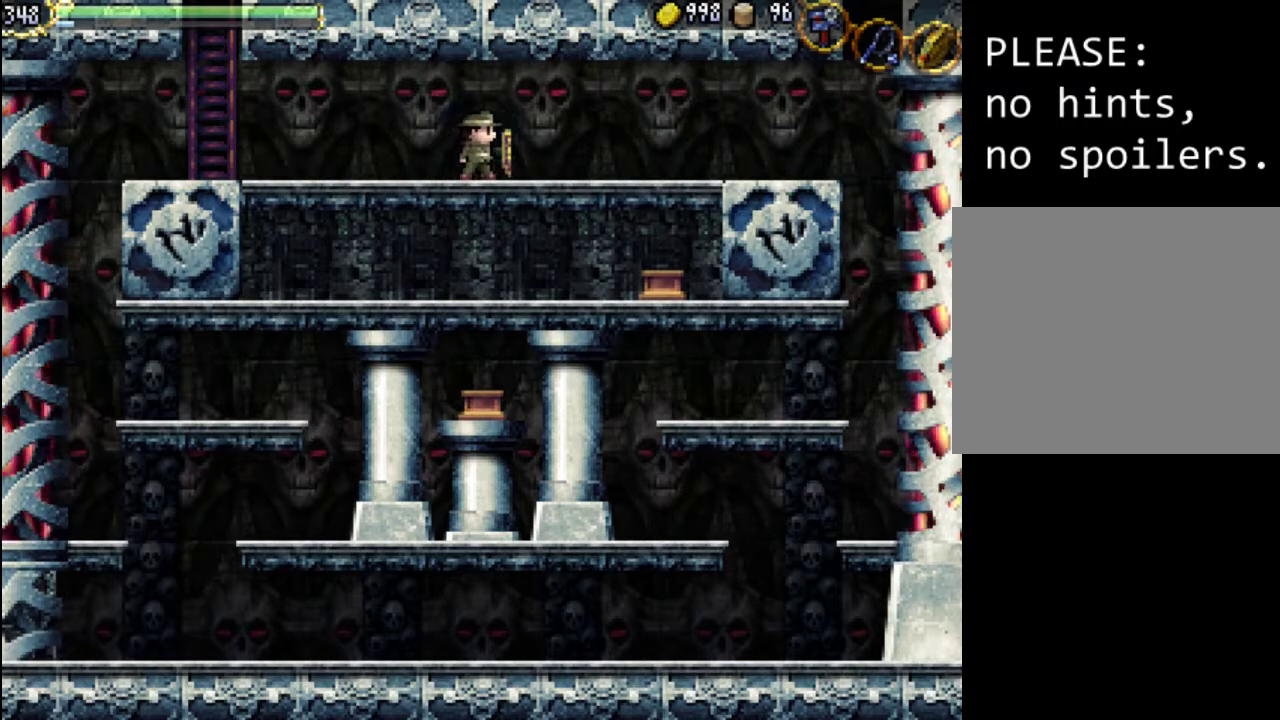
{"buttons": ["DPAD_LEFT"], "events": [[67, "Y", "down"], [133, "DPAD_DOWN", "up"], [200, "DPAD_LEFT", "down"], [200, "Y", "up"]]}
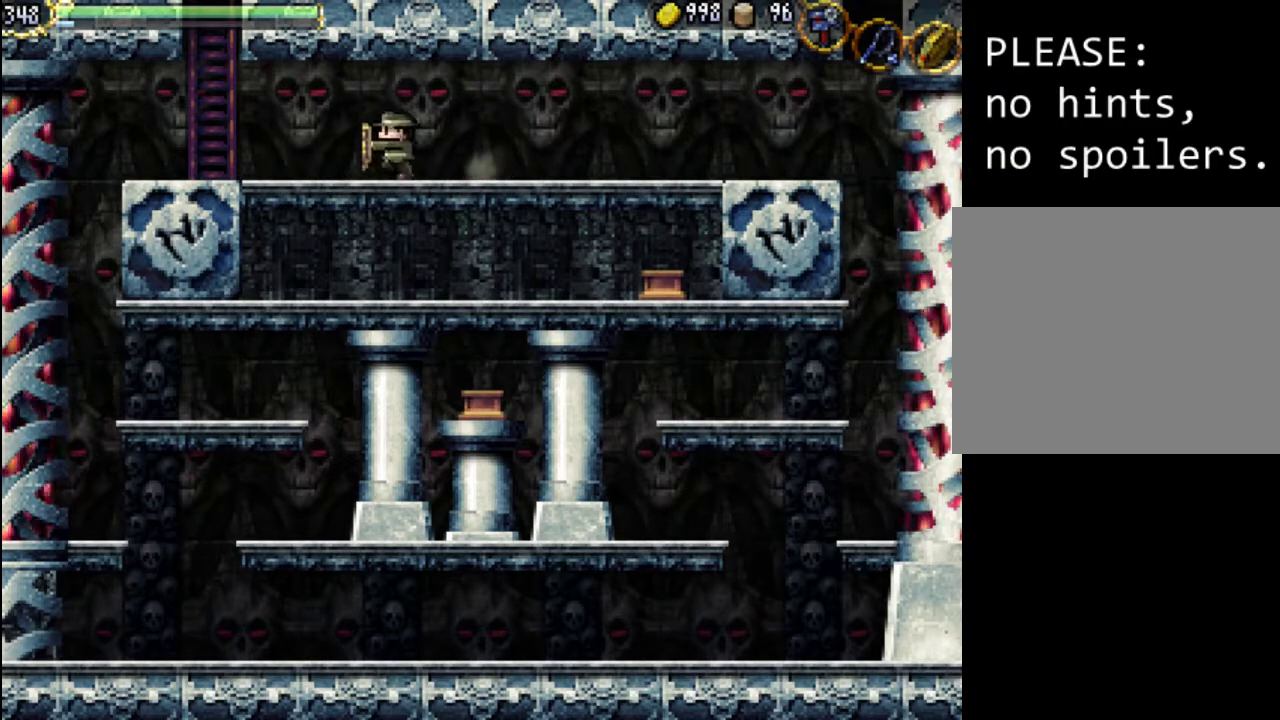
{"buttons": ["DPAD_LEFT"], "events": []}
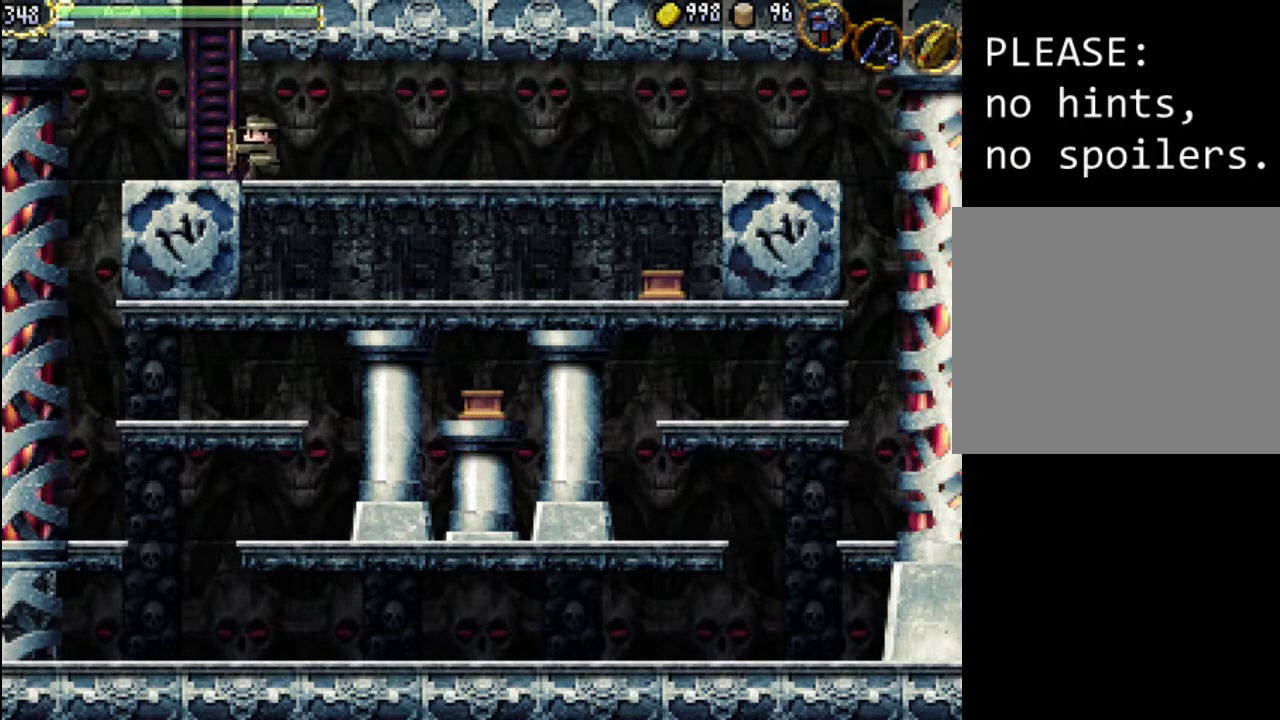
{"buttons": ["DPAD_UP"], "events": [[200, "DPAD_LEFT", "up"], [500, "DPAD_UP", "down"]]}
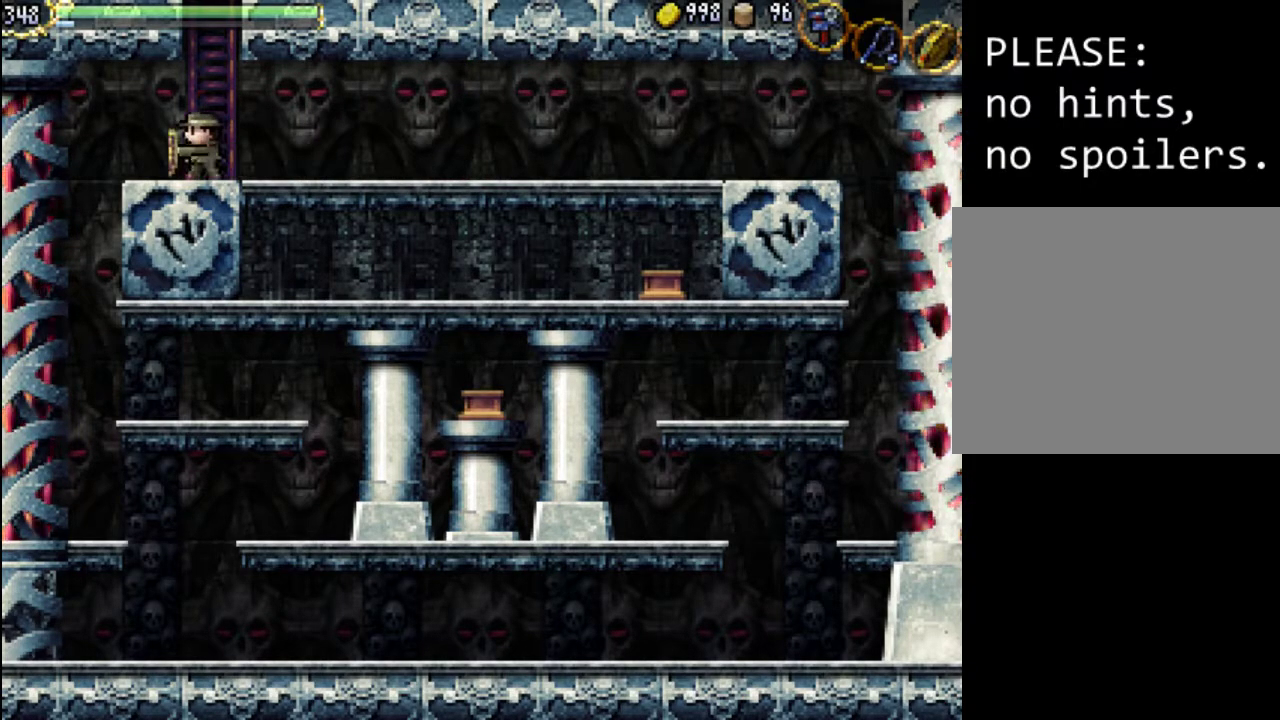
{"buttons": ["DPAD_UP"], "events": []}
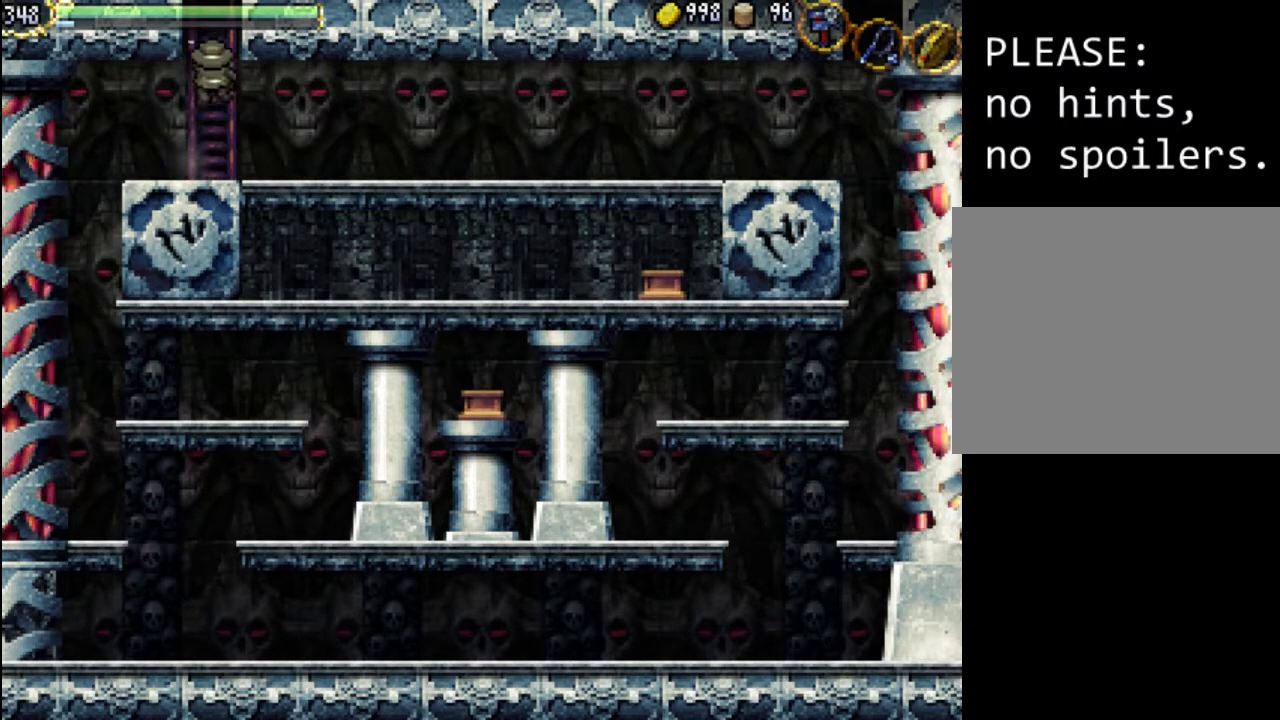
{"buttons": ["DPAD_UP"], "events": []}
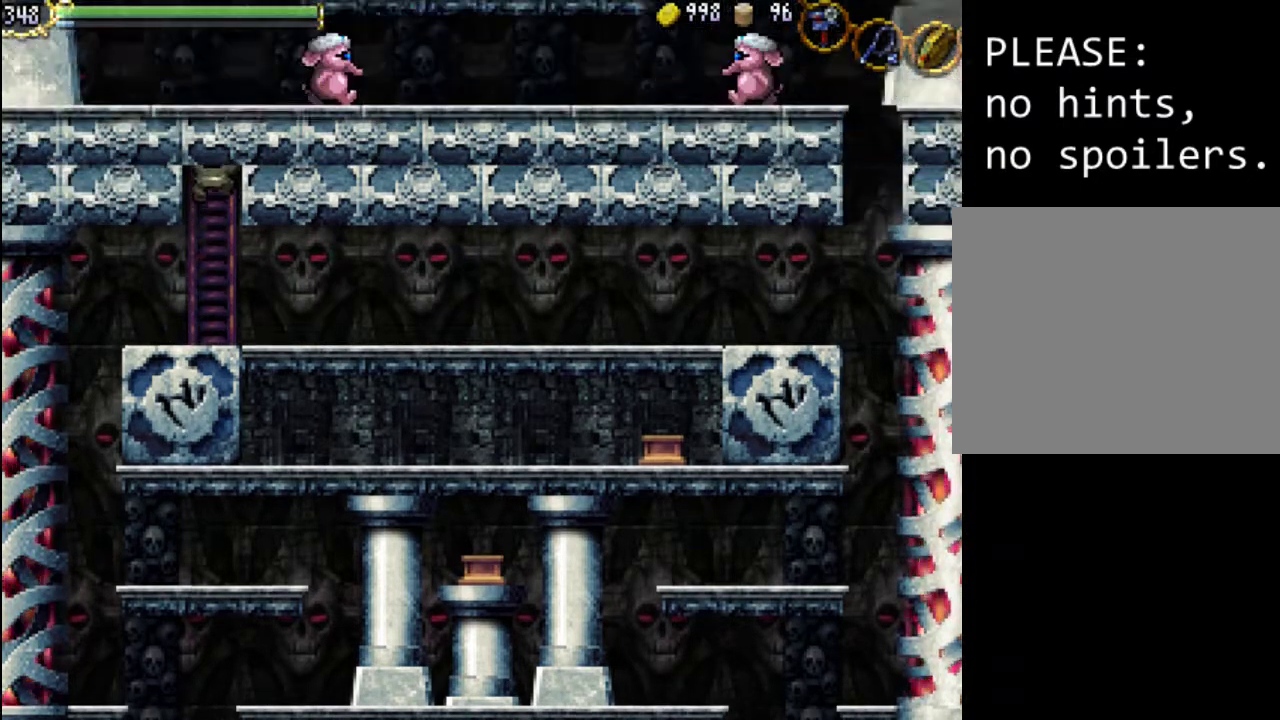
{"buttons": ["DPAD_RIGHT"], "events": [[100, "DPAD_UP", "up"], [467, "DPAD_RIGHT", "down"]]}
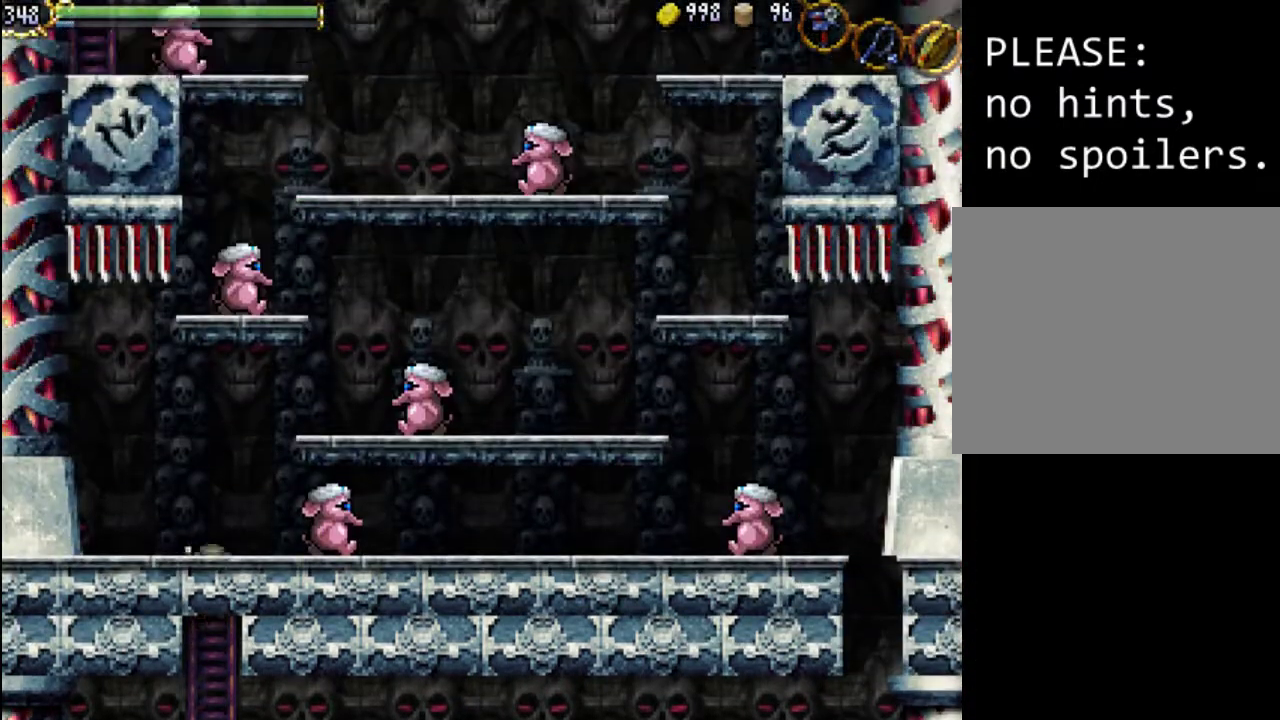
{"buttons": ["DPAD_RIGHT"], "events": [[400, "X", "down"], [500, "X", "up"]]}
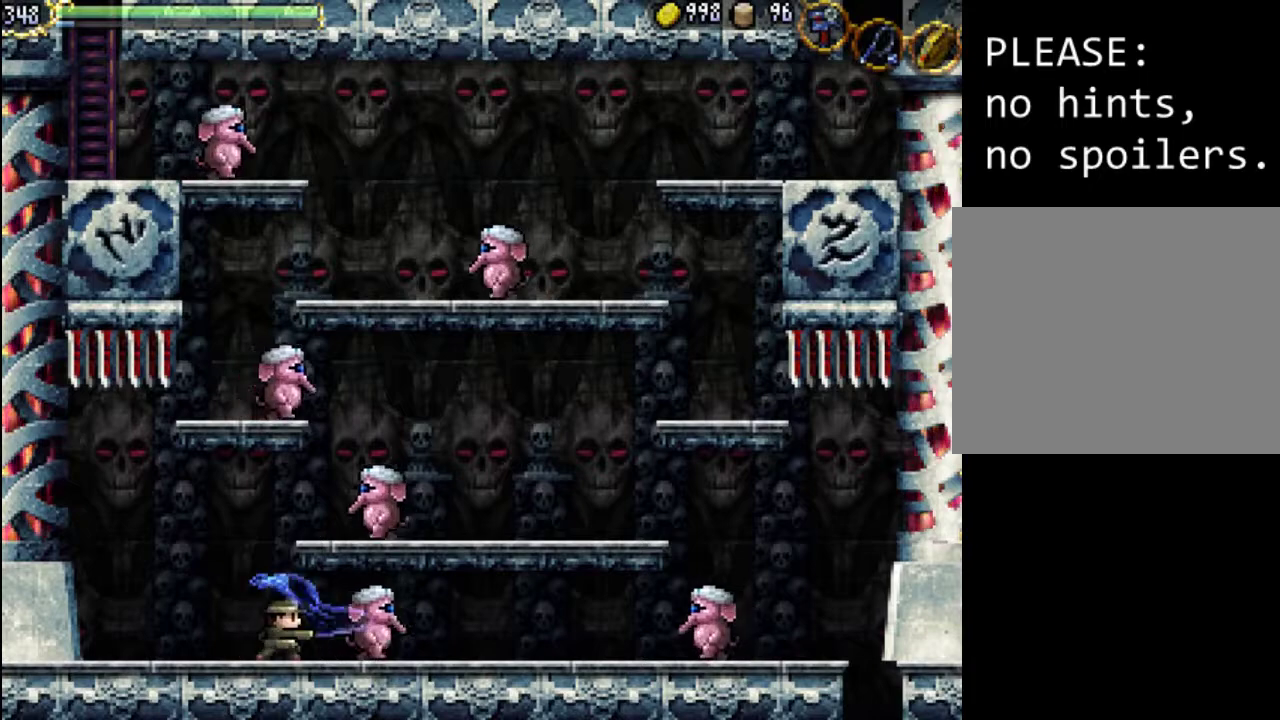
{"buttons": ["DPAD_RIGHT"], "events": [[67, "DPAD_RIGHT", "up"], [67, "X", "down"], [167, "X", "up"], [233, "X", "down"], [333, "DPAD_RIGHT", "down"], [333, "X", "up"]]}
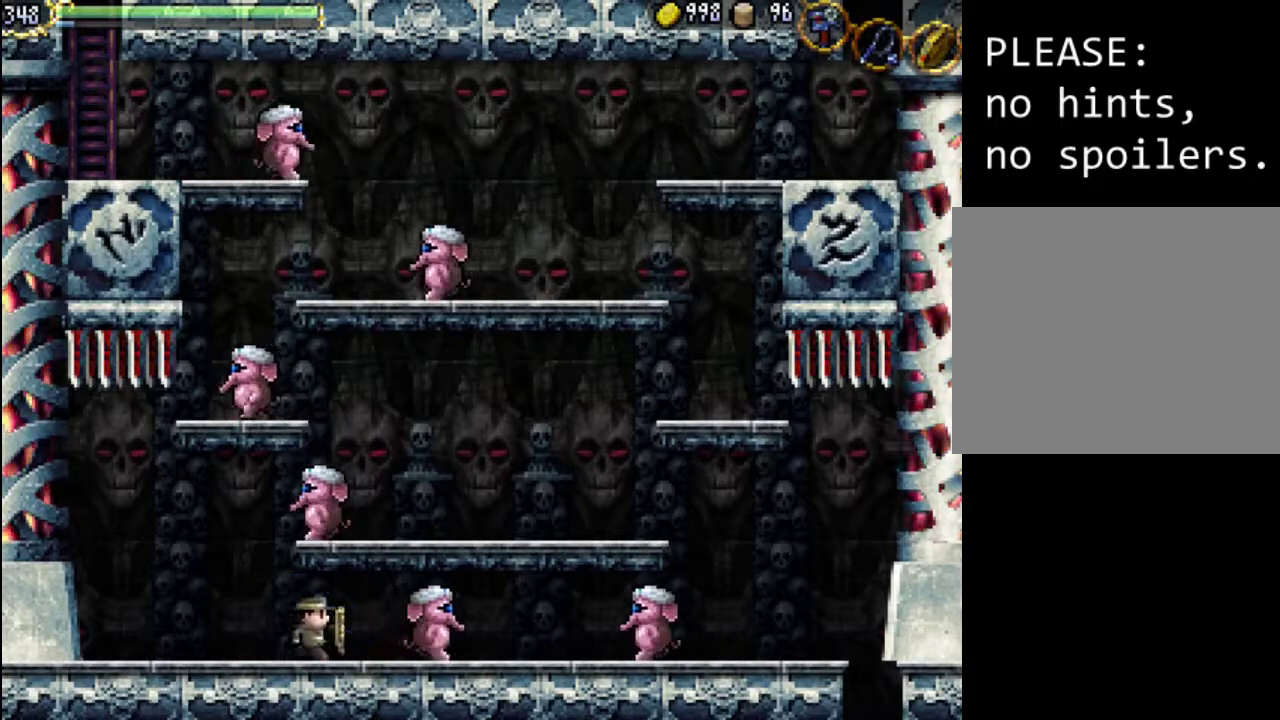
{"buttons": ["DPAD_RIGHT"], "events": [[200, "X", "down"], [300, "X", "up"], [400, "X", "down"], [500, "X", "up"]]}
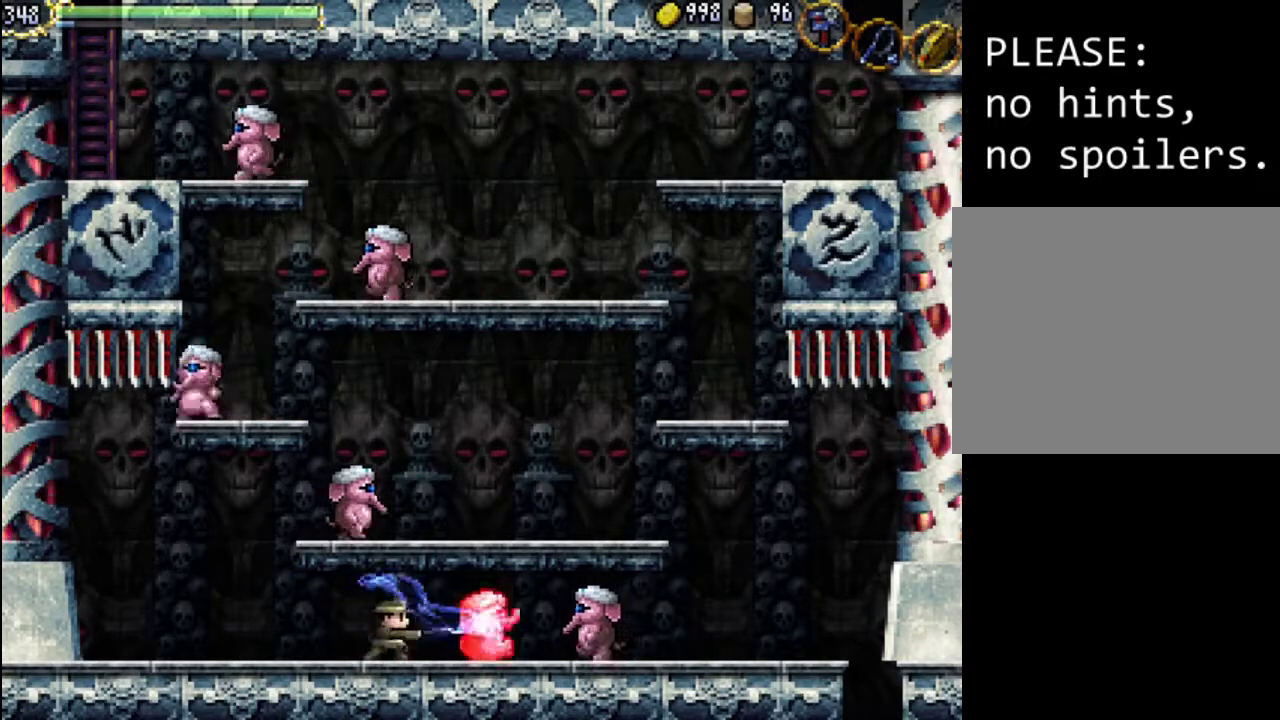
{"buttons": ["X"], "events": [[67, "X", "down"], [167, "X", "up"], [433, "X", "down"], [500, "DPAD_RIGHT", "up"]]}